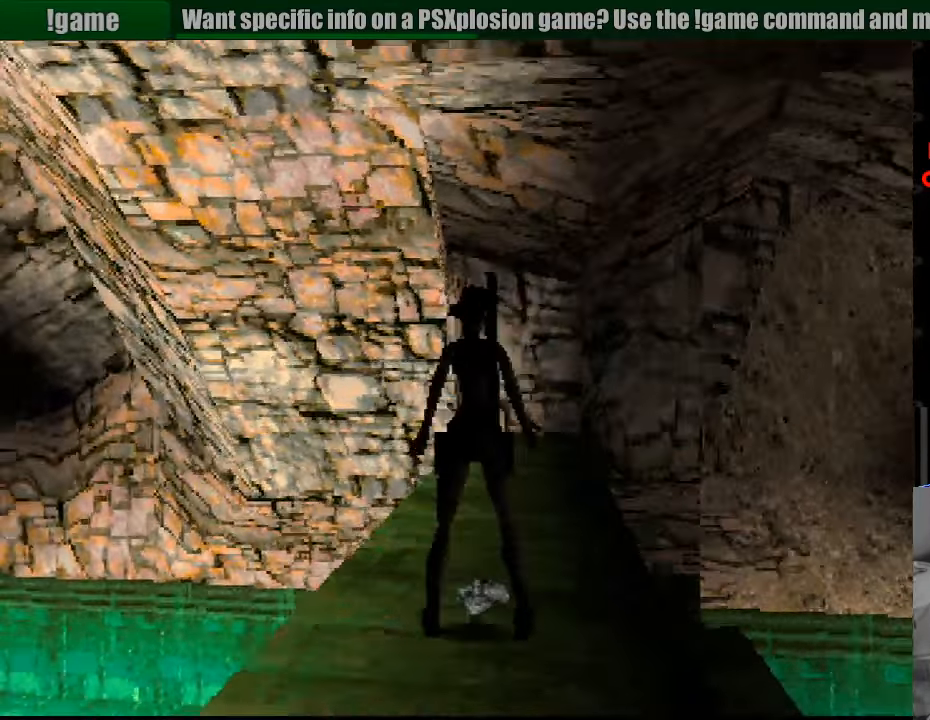
Gameplay with a controller (PlayStation layout); each line is a JSON object with the inputs held at the frame after it. "events" lists button and stick changes between this image and that frame as [ms after this image, input, new state], when the widget could be followed in between. Not read: L3 R3.
{"buttons": ["CROSS"], "events": [[267, "CIRCLE", "down"], [283, "CIRCLE", "up"]]}
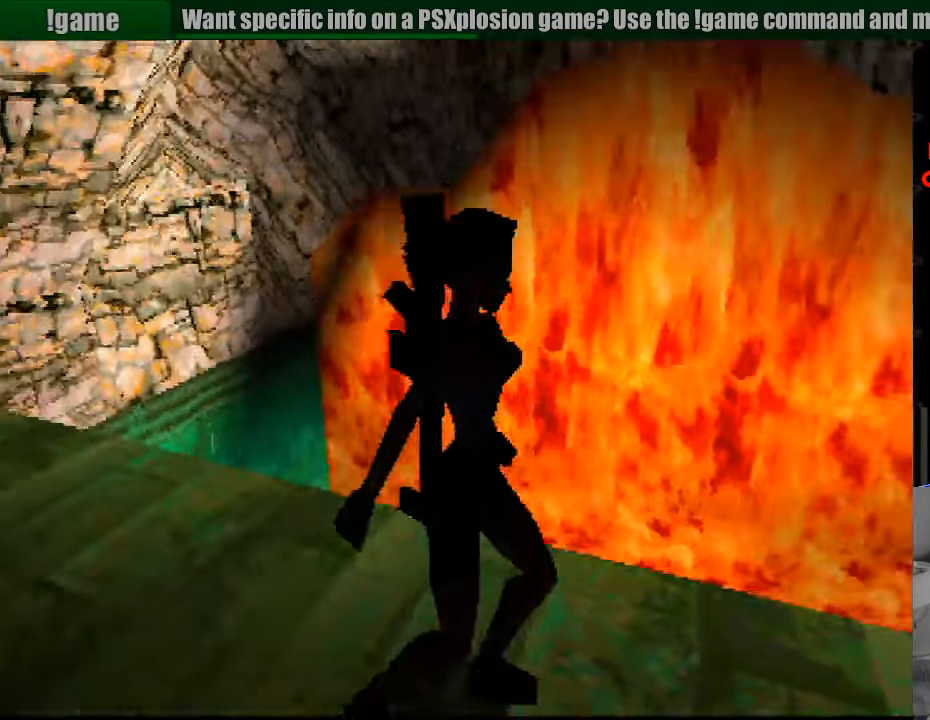
{"buttons": [], "events": [[100, "CROSS", "up"]]}
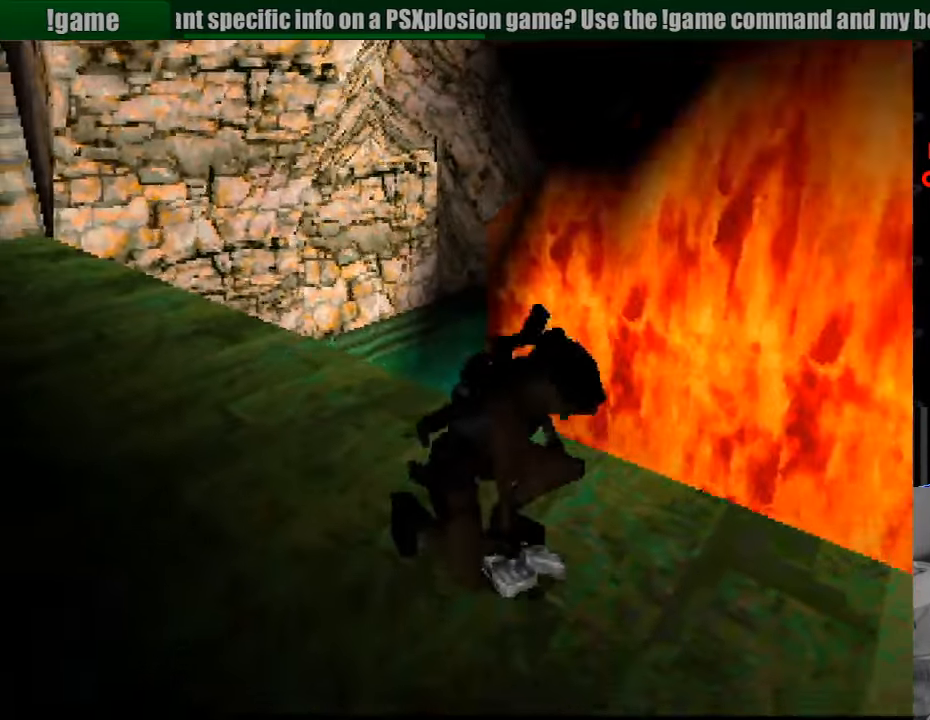
{"buttons": [], "events": []}
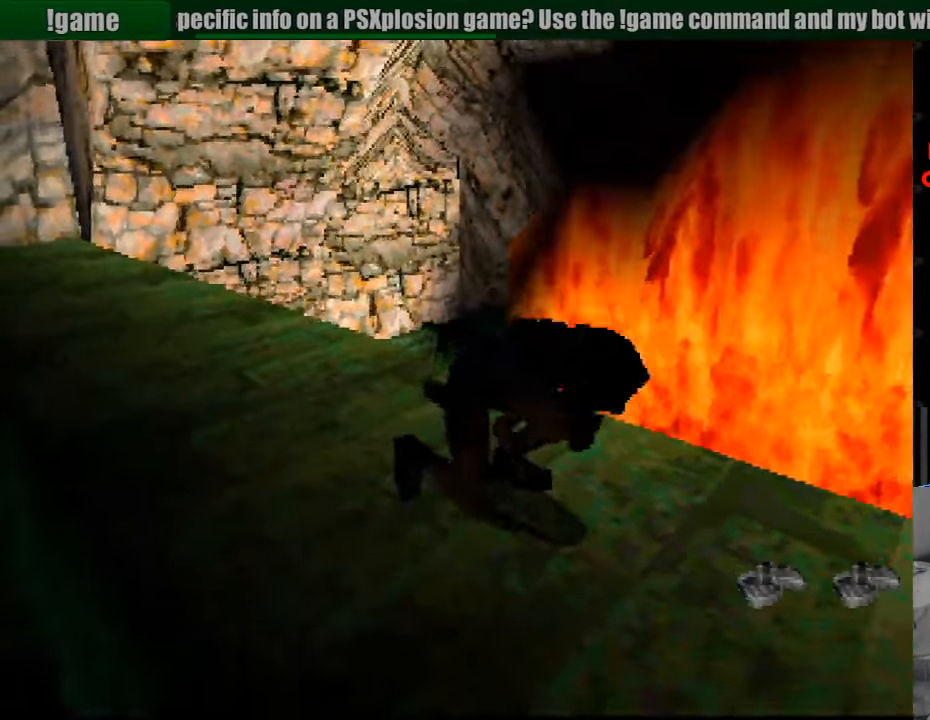
{"buttons": ["DPAD_LEFT"], "events": [[300, "DPAD_LEFT", "down"]]}
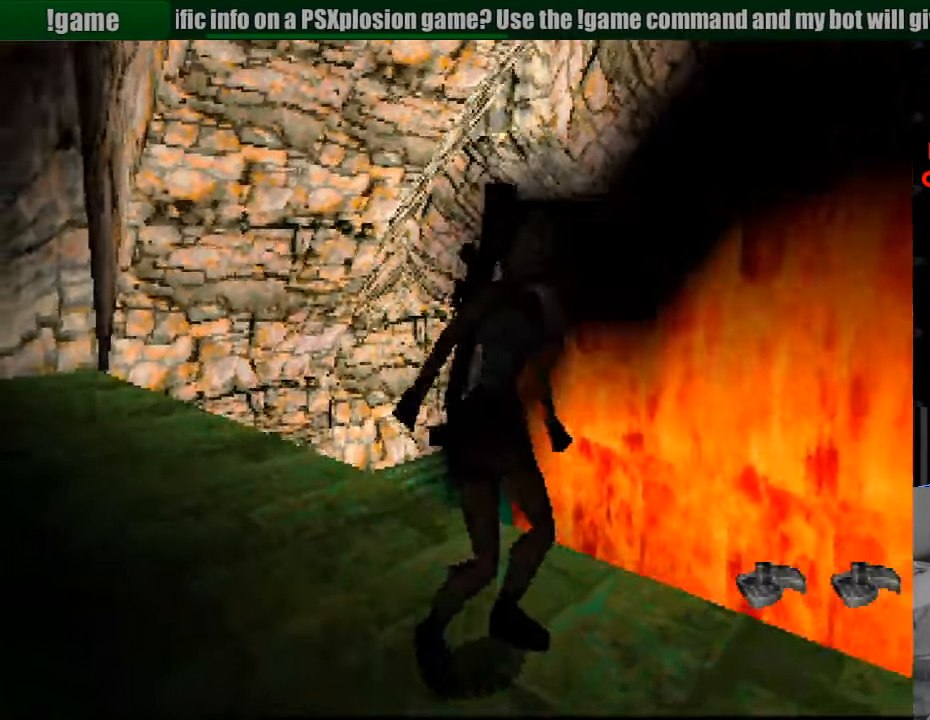
{"buttons": ["DPAD_LEFT"], "events": []}
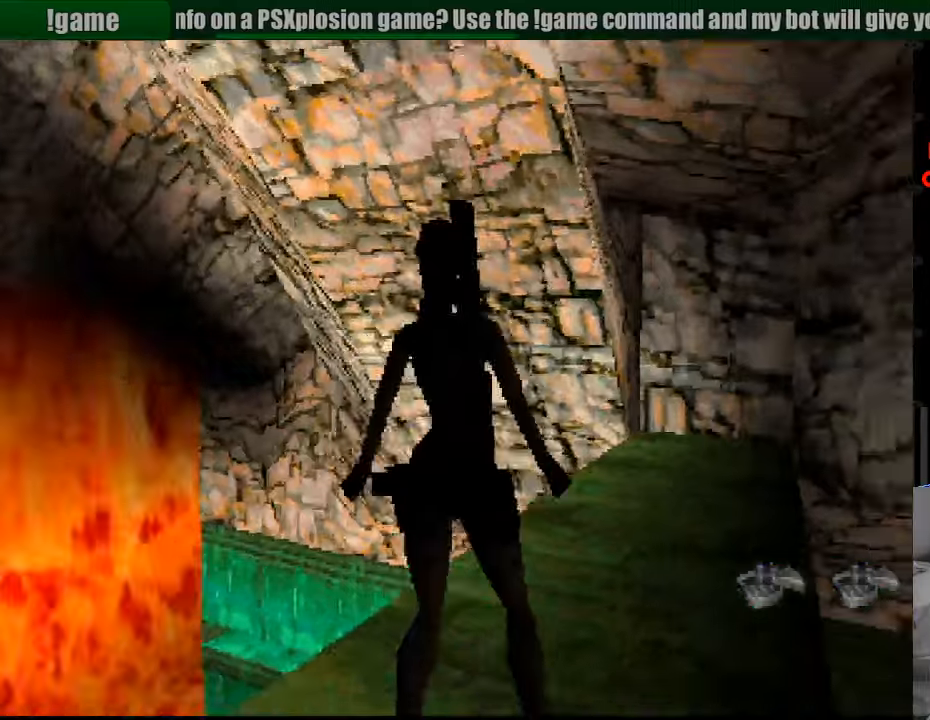
{"buttons": ["DPAD_LEFT"], "events": []}
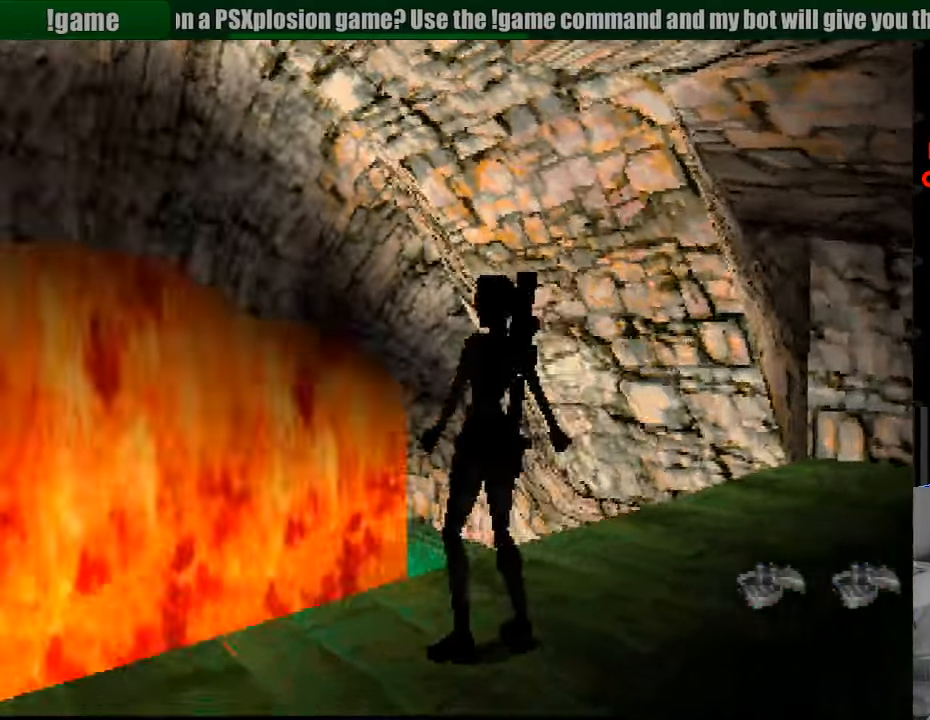
{"buttons": [], "events": [[450, "DPAD_LEFT", "up"]]}
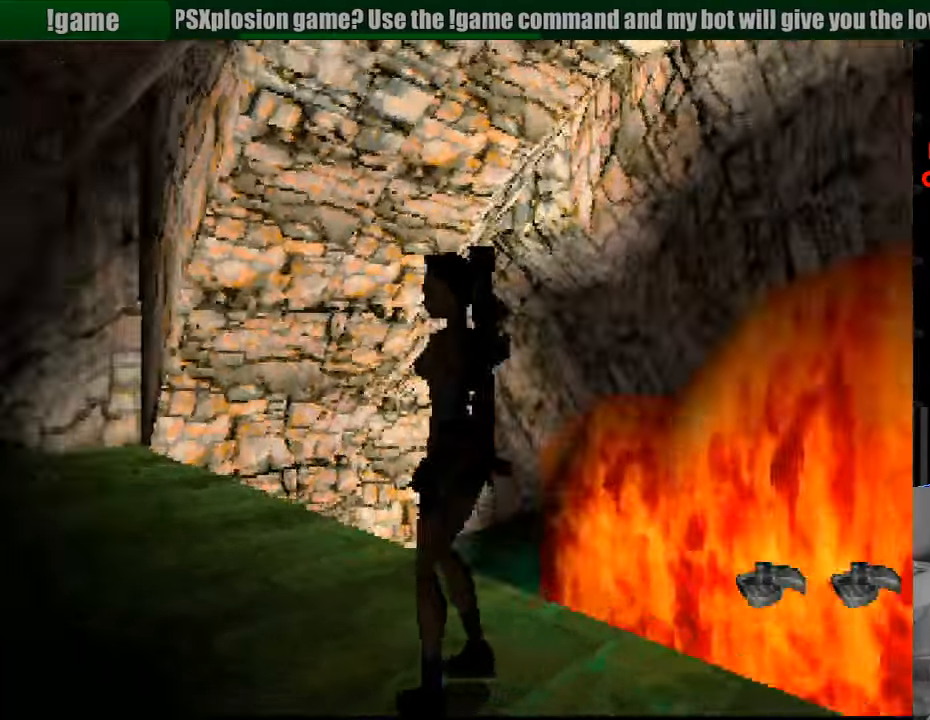
{"buttons": ["L1", "DPAD_UP"], "events": [[217, "L1", "down"], [417, "DPAD_UP", "down"]]}
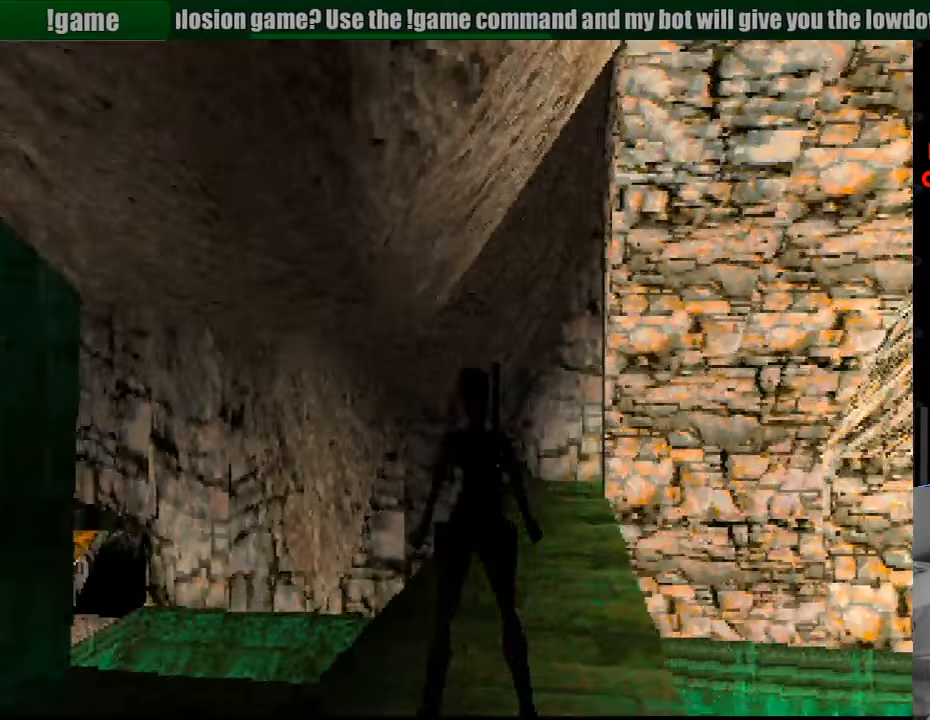
{"buttons": ["L1"], "events": [[217, "DPAD_UP", "up"]]}
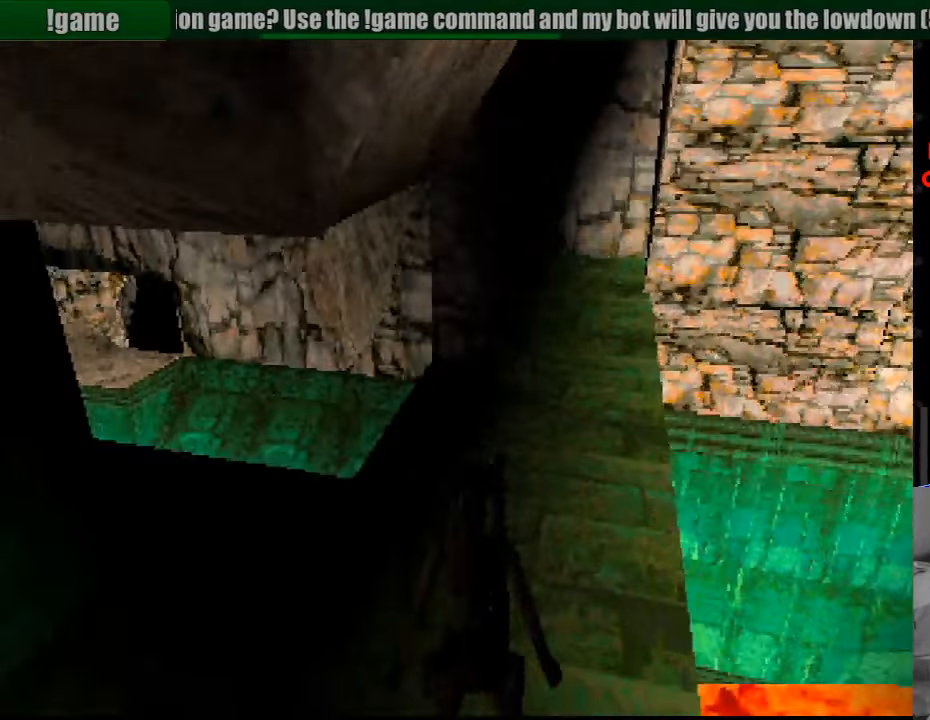
{"buttons": ["DPAD_LEFT"], "events": [[233, "DPAD_LEFT", "down"], [267, "L1", "up"]]}
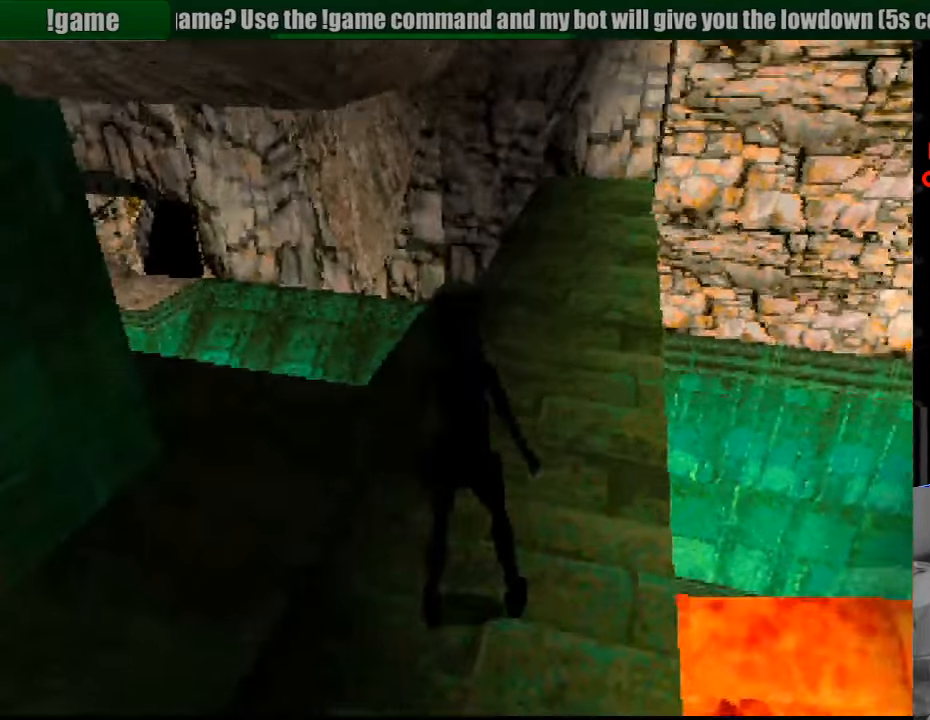
{"buttons": ["DPAD_LEFT"], "events": []}
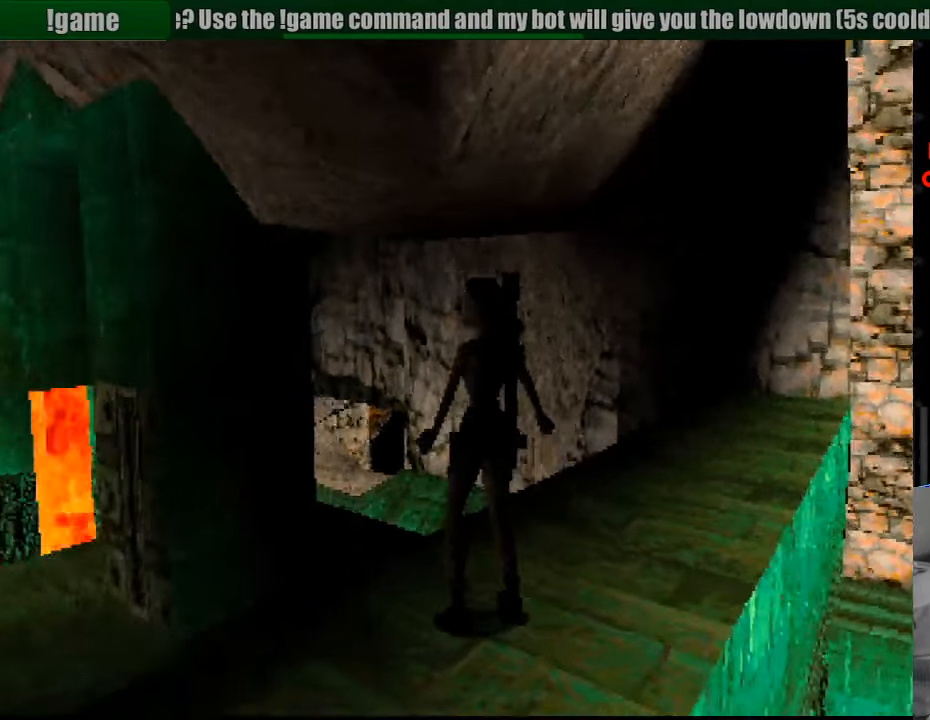
{"buttons": [], "events": [[50, "DPAD_LEFT", "up"]]}
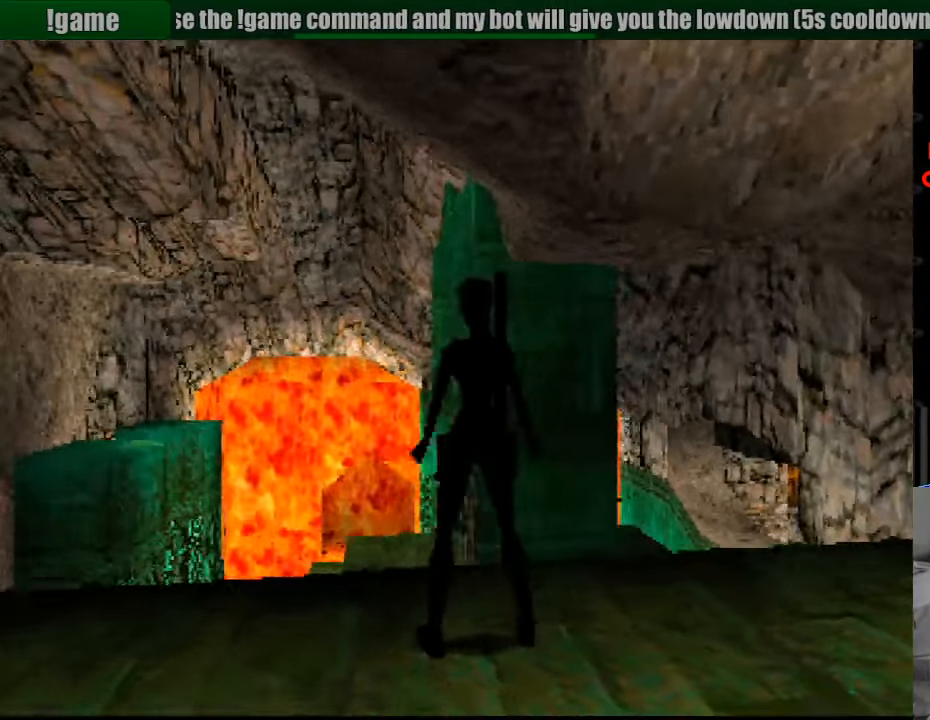
{"buttons": [], "events": [[117, "DPAD_UP", "down"], [150, "DPAD_LEFT", "down"], [317, "DPAD_LEFT", "up"], [450, "DPAD_UP", "up"]]}
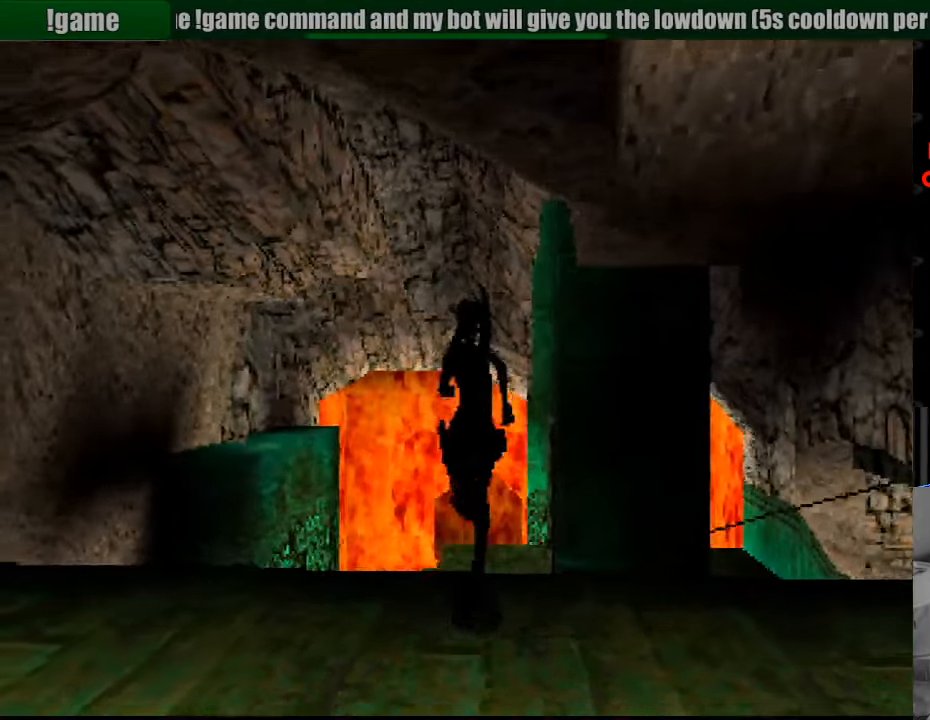
{"buttons": [], "events": []}
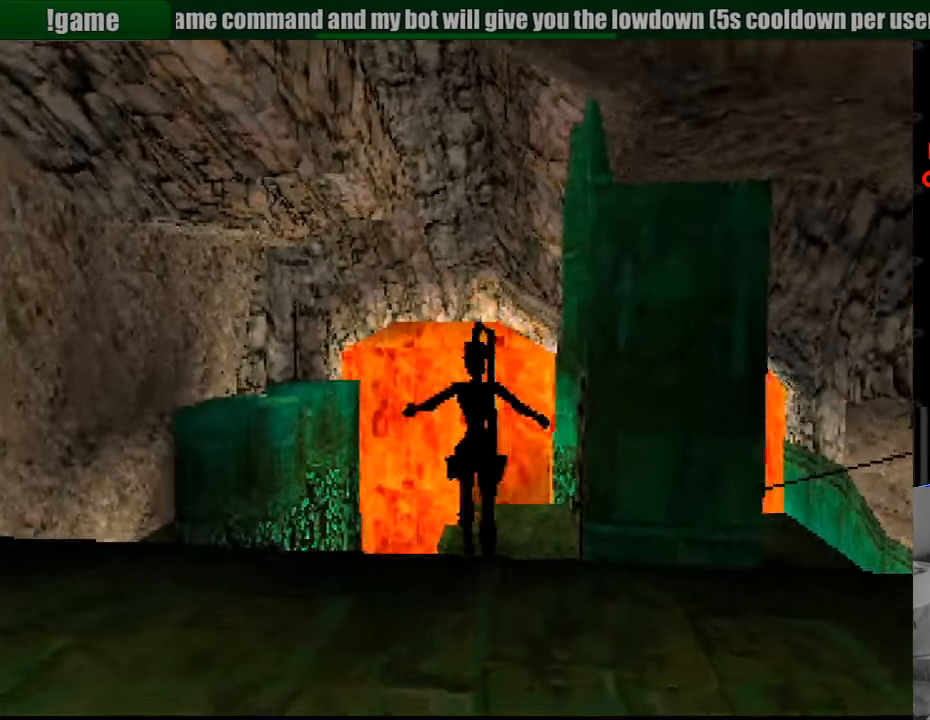
{"buttons": ["L1"], "events": [[350, "L1", "down"]]}
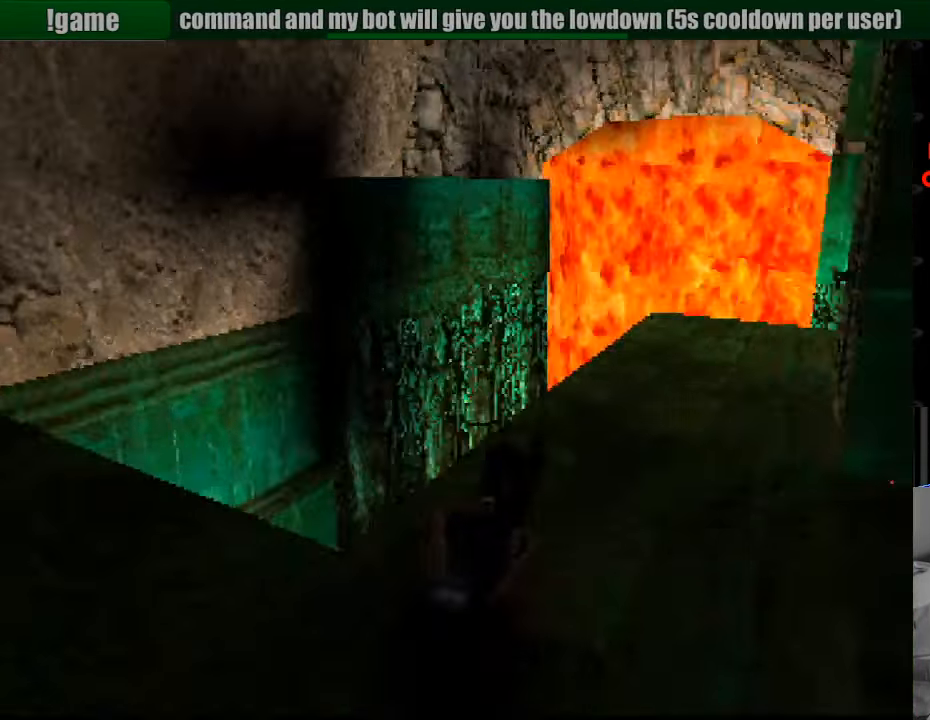
{"buttons": [], "events": [[417, "L1", "up"]]}
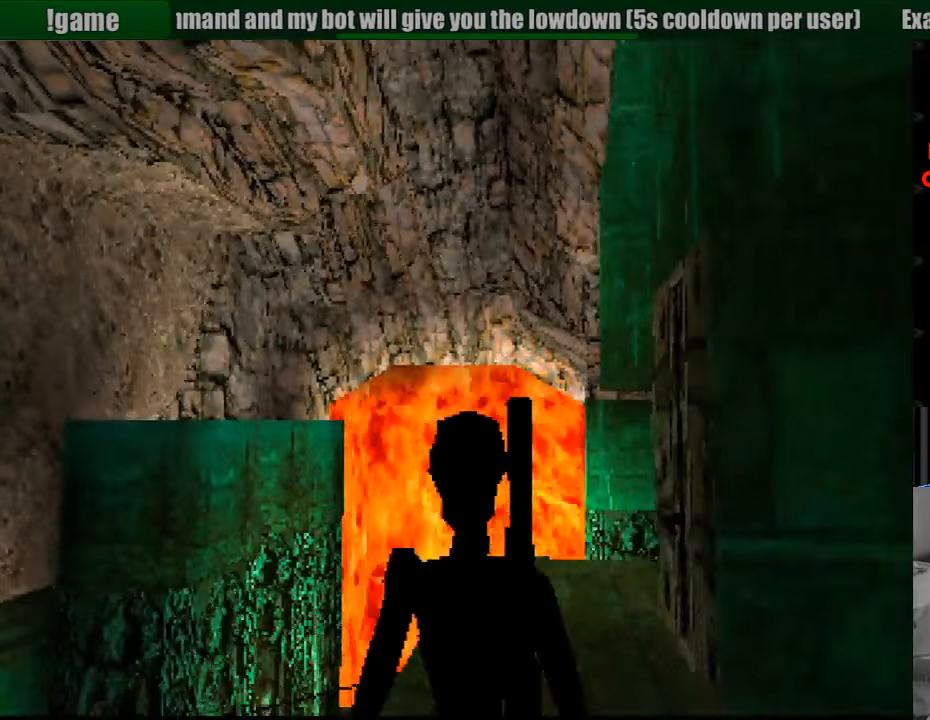
{"buttons": ["DPAD_RIGHT"], "events": [[166, "DPAD_UP", "down"], [383, "DPAD_RIGHT", "down"], [450, "DPAD_UP", "up"]]}
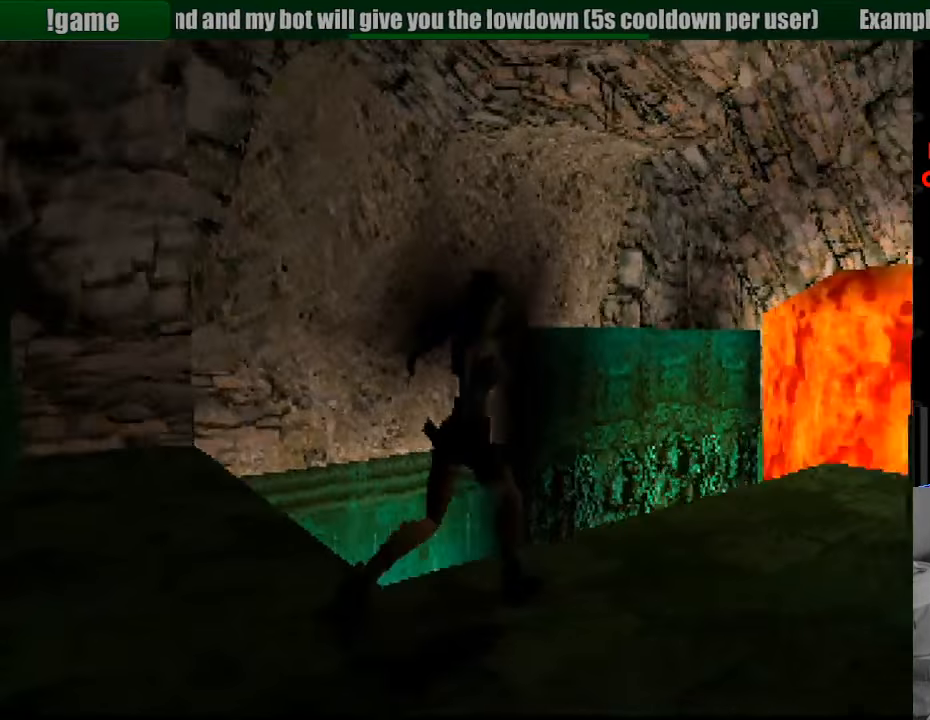
{"buttons": ["DPAD_UP"], "events": [[33, "DPAD_UP", "down"], [100, "DPAD_RIGHT", "up"]]}
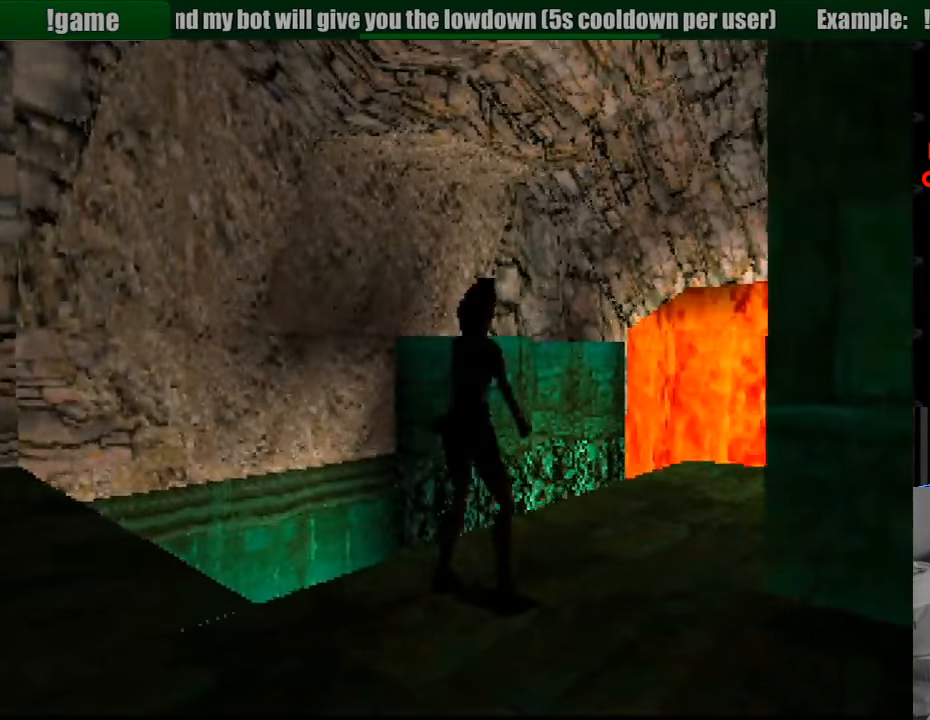
{"buttons": ["DPAD_UP"], "events": [[16, "START", "down"], [33, "START", "up"]]}
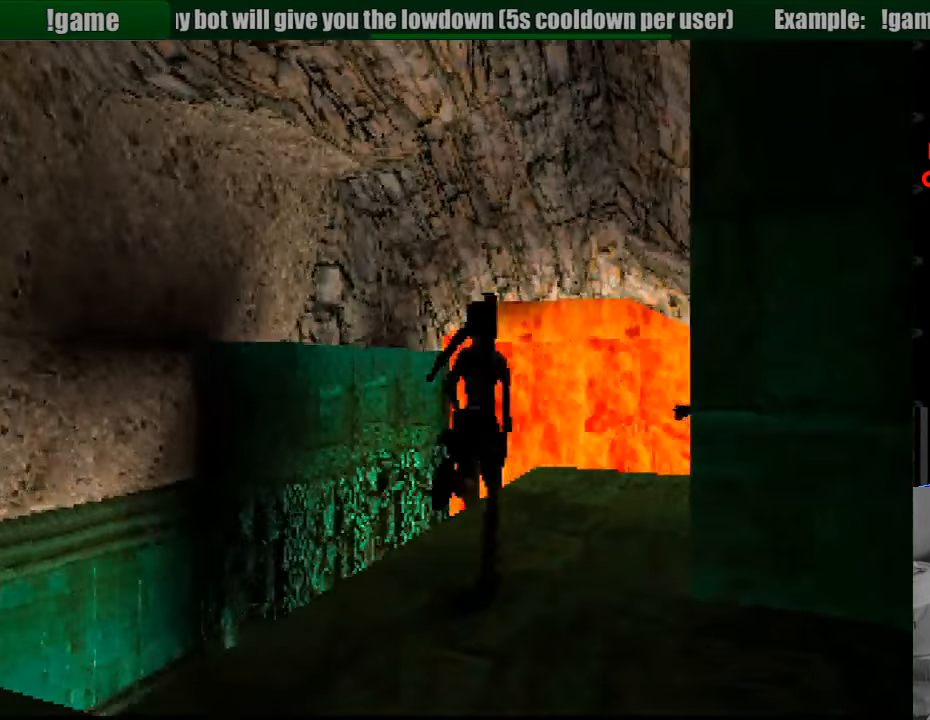
{"buttons": ["DPAD_UP", "DPAD_LEFT"], "events": [[350, "DPAD_LEFT", "down"]]}
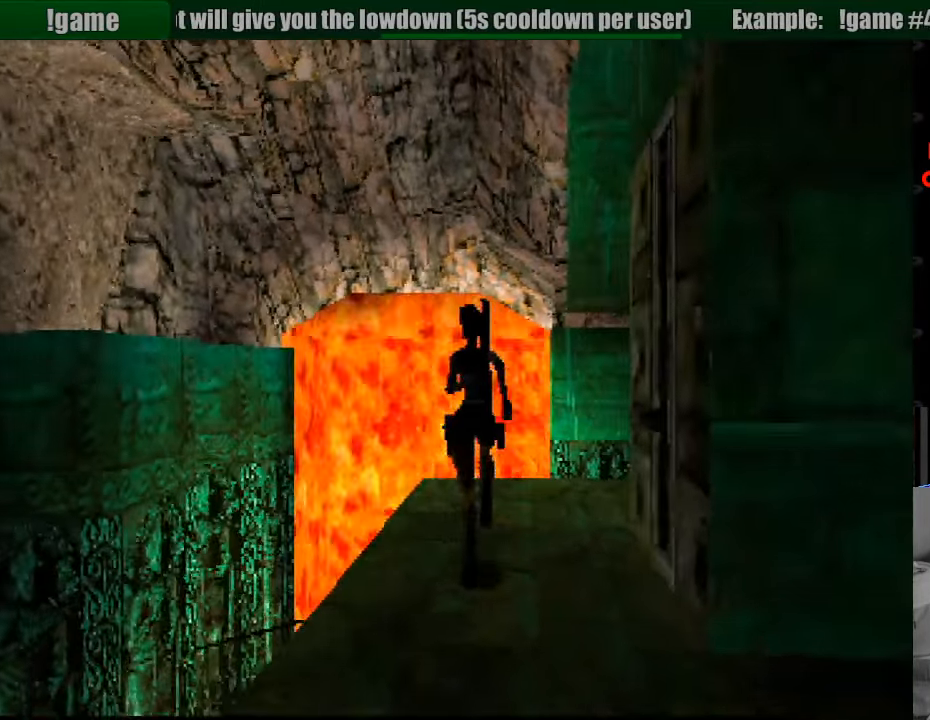
{"buttons": [], "events": [[116, "DPAD_LEFT", "up"], [116, "DPAD_UP", "up"]]}
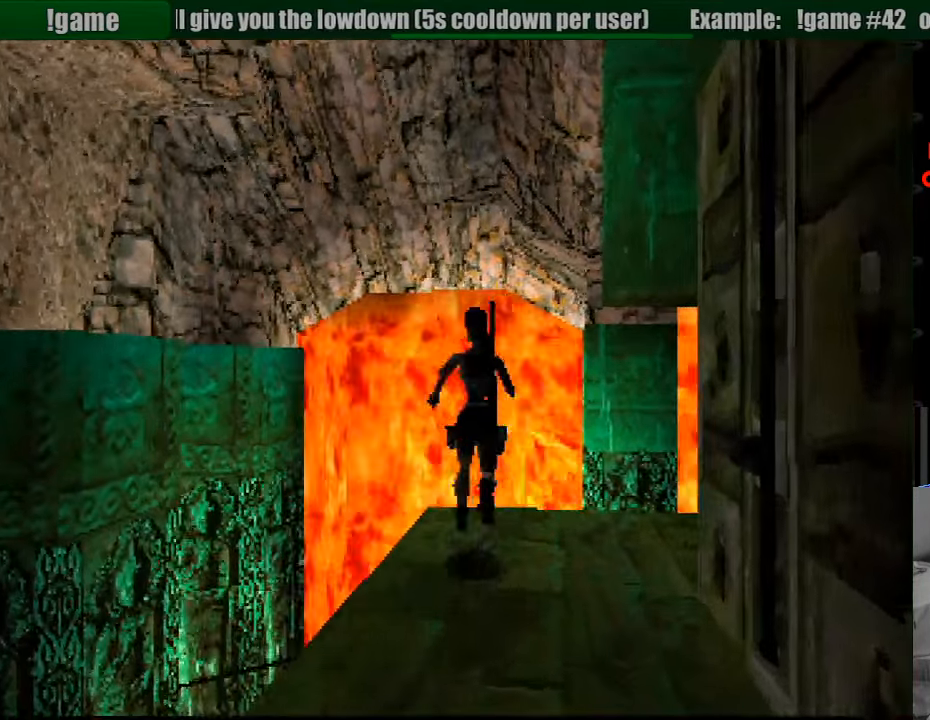
{"buttons": ["L1", "DPAD_UP", "DPAD_LEFT"], "events": [[33, "L1", "down"], [266, "DPAD_UP", "down"], [350, "DPAD_LEFT", "down"]]}
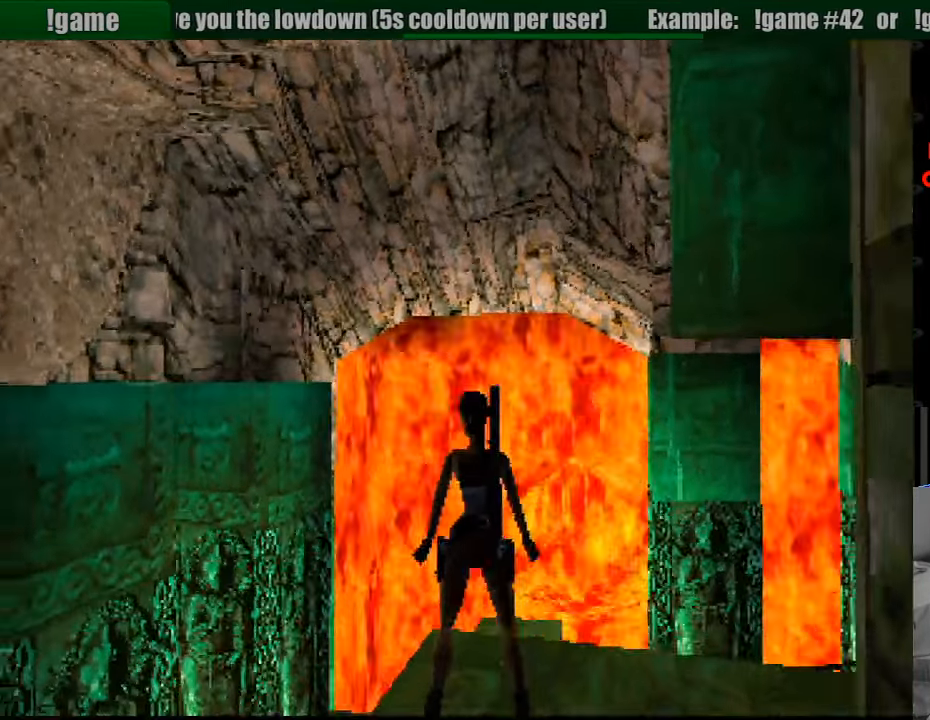
{"buttons": ["L1"], "events": [[100, "DPAD_UP", "up"], [200, "DPAD_LEFT", "up"]]}
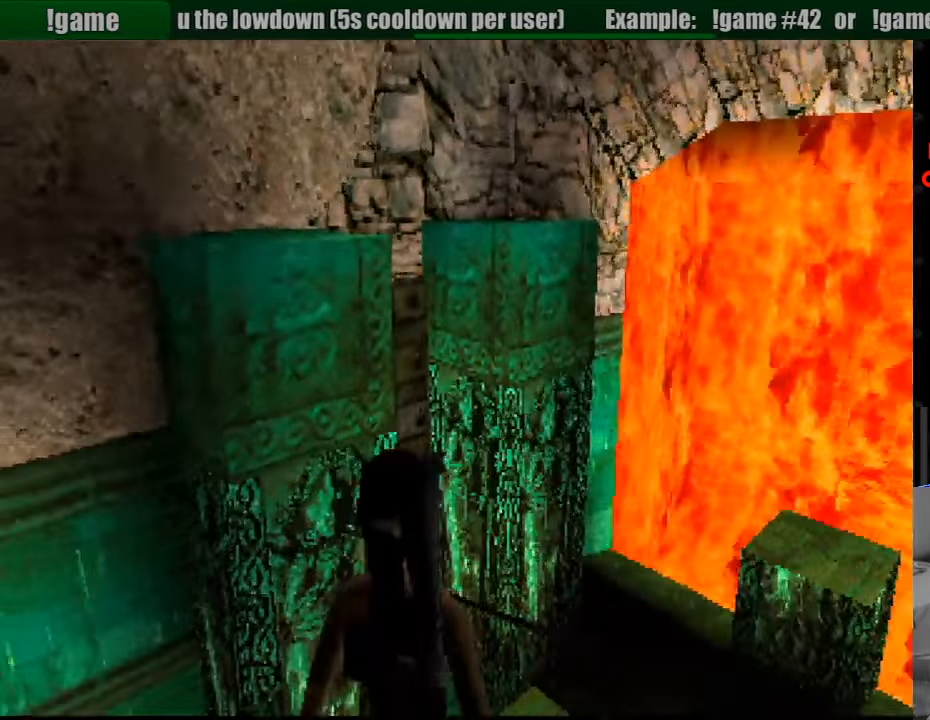
{"buttons": ["L1"], "events": [[283, "DPAD_UP", "down"], [433, "DPAD_UP", "up"]]}
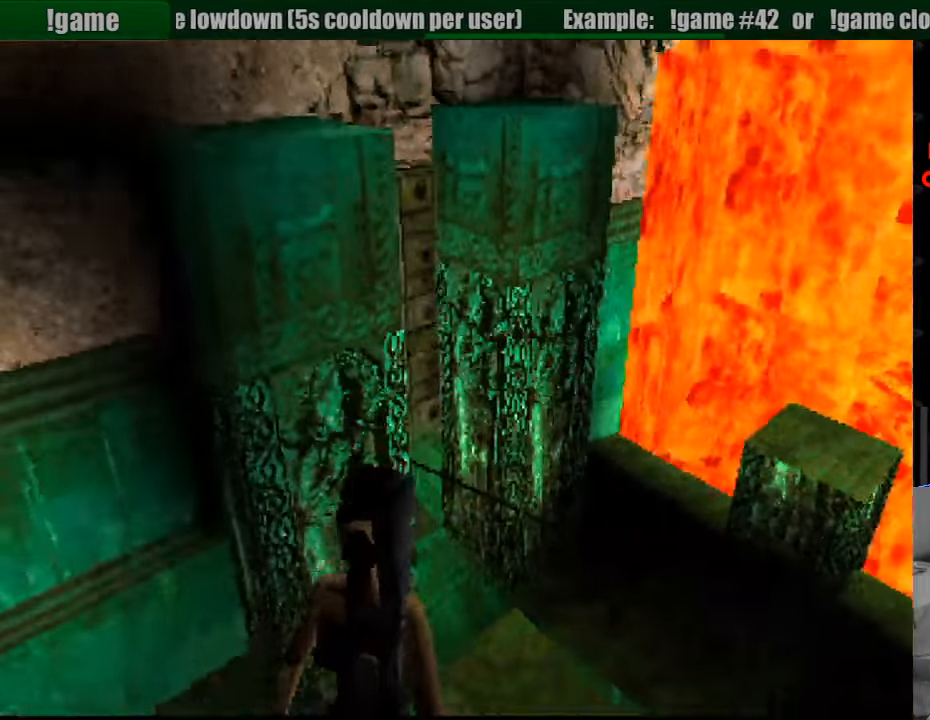
{"buttons": ["L1", "DPAD_RIGHT"], "events": [[200, "DPAD_RIGHT", "down"]]}
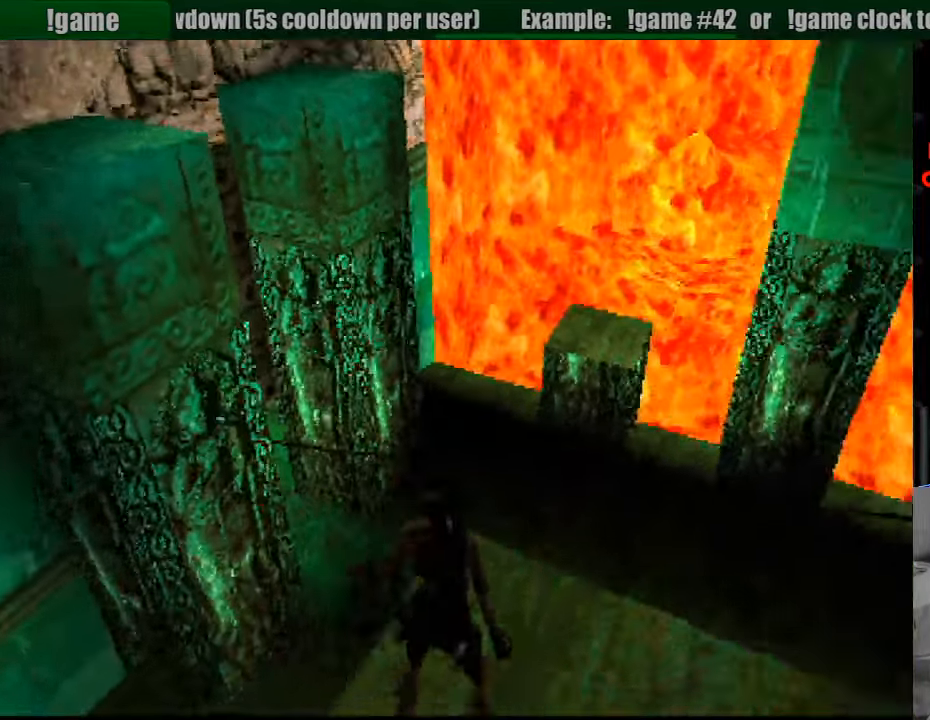
{"buttons": ["L1", "DPAD_DOWN", "DPAD_RIGHT"], "events": [[350, "DPAD_DOWN", "down"]]}